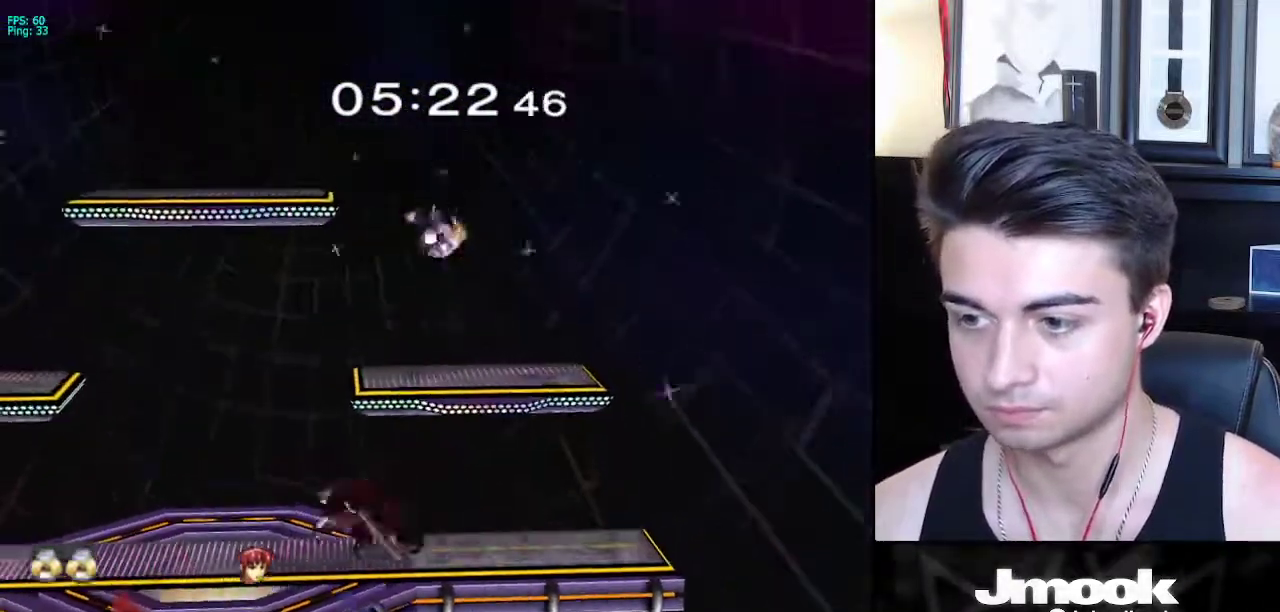
Gameplay with a controller (Nintendo layout); each line is a JSON object with the inputs held at the frame after it. "events" lists button and stick changes between this image and that frame as [ms after this image, input, new state], when the widget could be followed in between. Not read: L3 R3 START.
{"buttons": ["L1"], "left_stick": "center", "right_stick": "center", "events": [[67, "left_stick", "down"], [133, "left_stick", "center"], [183, "A", "down"], [217, "L1", "down"], [317, "A", "up"]]}
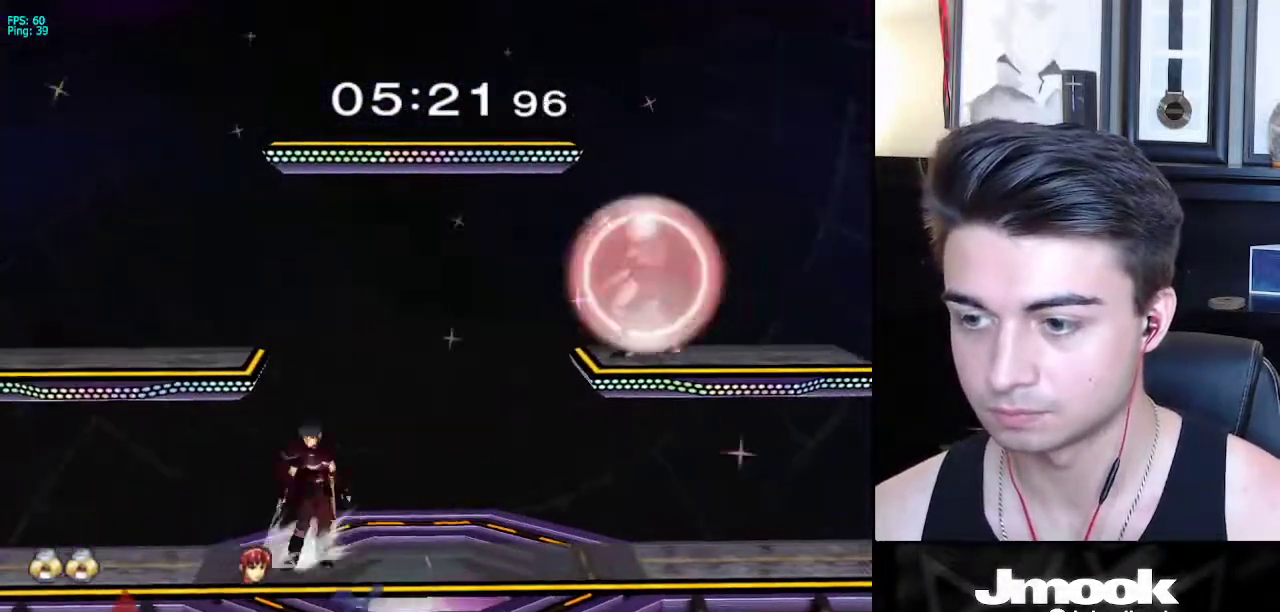
{"buttons": [], "left_stick": "down-right", "right_stick": "left", "events": [[83, "X", "down"], [117, "left_stick", "down-right"], [133, "R1", "down"], [183, "X", "up"], [217, "L1", "up"], [250, "left_stick", "center"], [267, "R1", "up"], [300, "left_stick", "down"], [417, "left_stick", "right"], [417, "right_stick", "left"], [467, "left_stick", "down-right"]]}
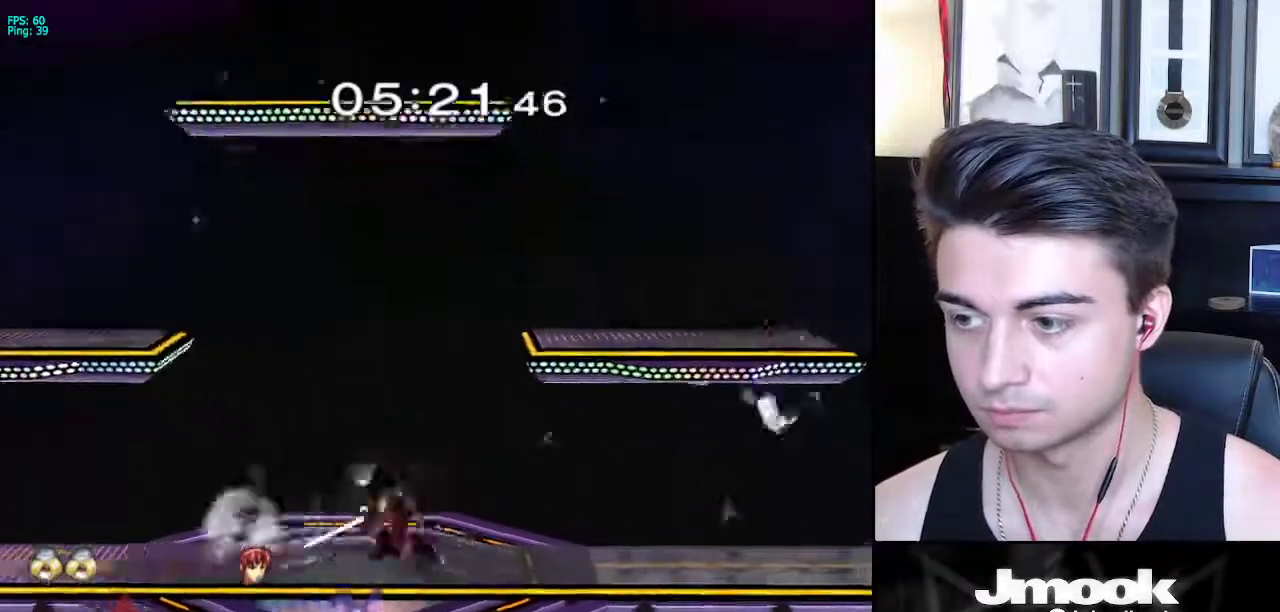
{"buttons": ["L1"], "left_stick": "left", "right_stick": "center", "events": [[33, "L1", "down"], [67, "right_stick", "center"], [100, "left_stick", "center"], [133, "L1", "up"], [200, "left_stick", "left"], [333, "L1", "down"]]}
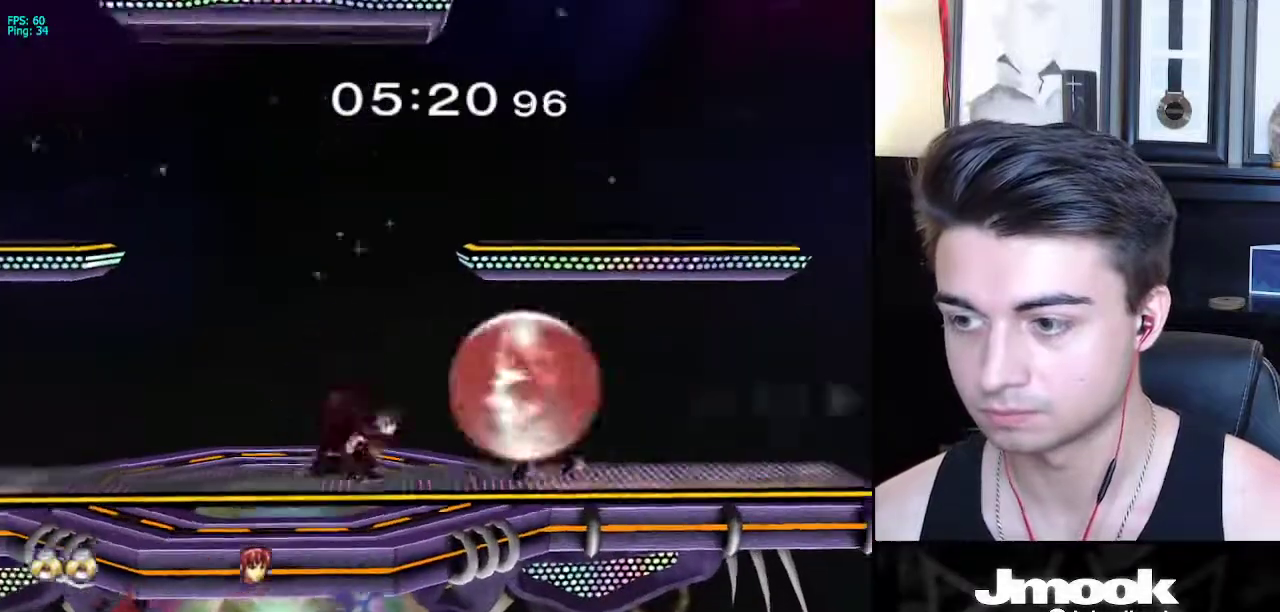
{"buttons": [], "left_stick": "down-left", "right_stick": "center", "events": [[33, "X", "down"], [67, "left_stick", "down-left"], [83, "R1", "down"], [133, "L1", "up"], [133, "X", "up"], [167, "left_stick", "left"], [200, "R1", "up"], [300, "A", "down"], [367, "left_stick", "down-left"], [383, "A", "up"]]}
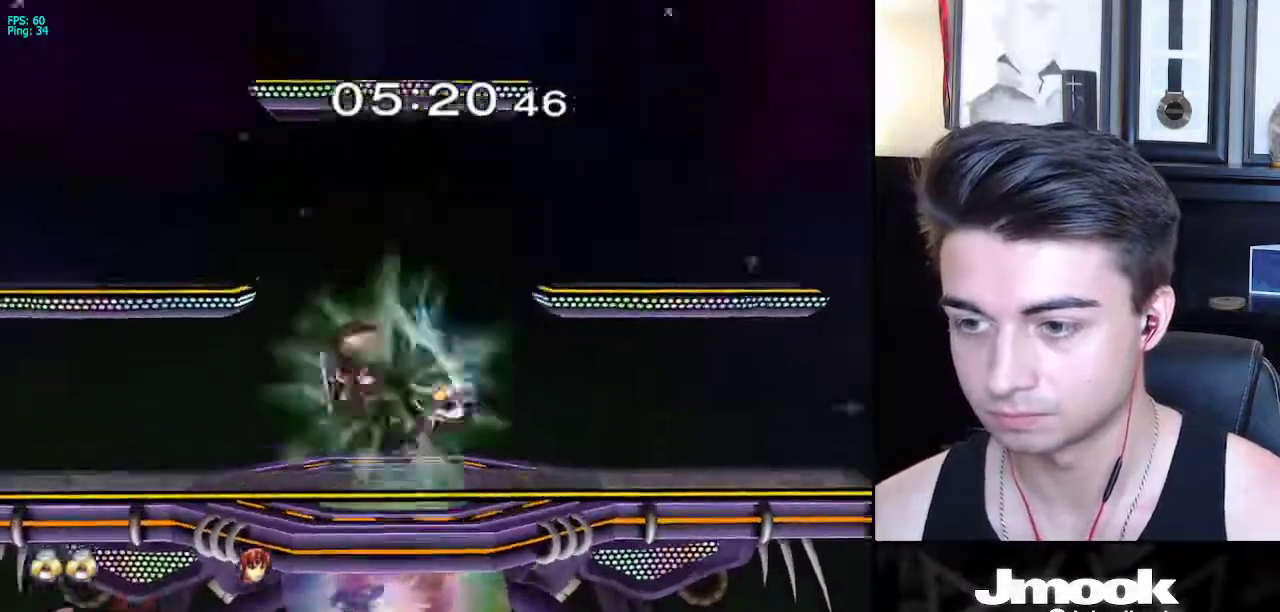
{"buttons": [], "left_stick": "left", "right_stick": "center", "events": [[150, "left_stick", "center"], [367, "left_stick", "left"]]}
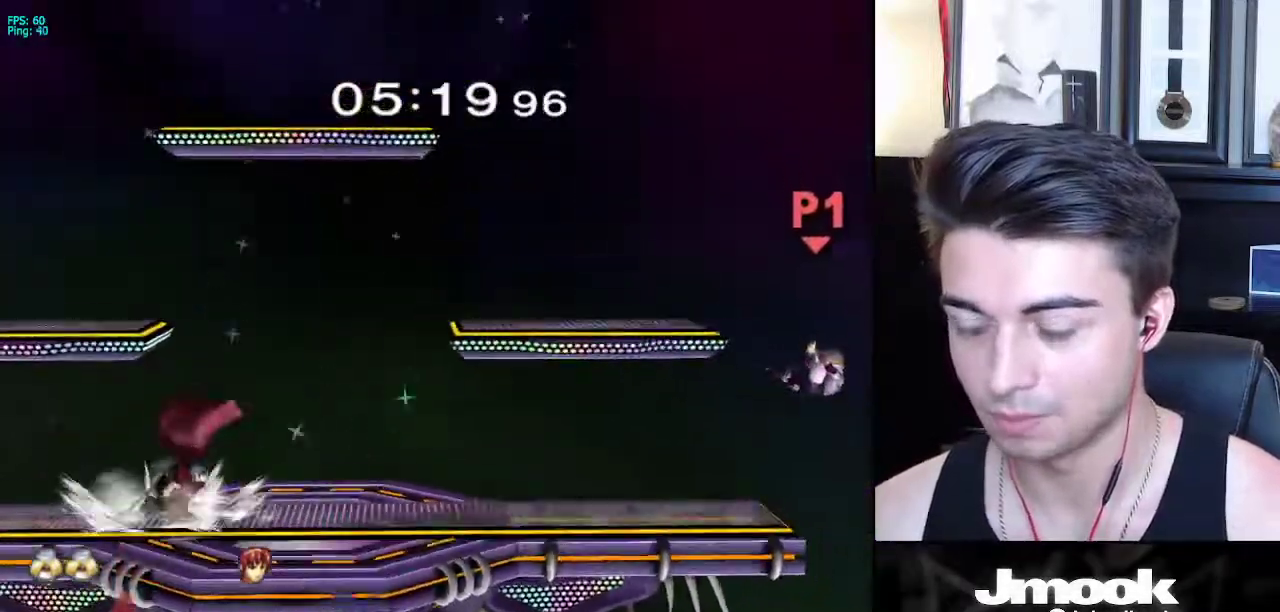
{"buttons": [], "left_stick": "down-left", "right_stick": "center", "events": [[417, "left_stick", "down-left"]]}
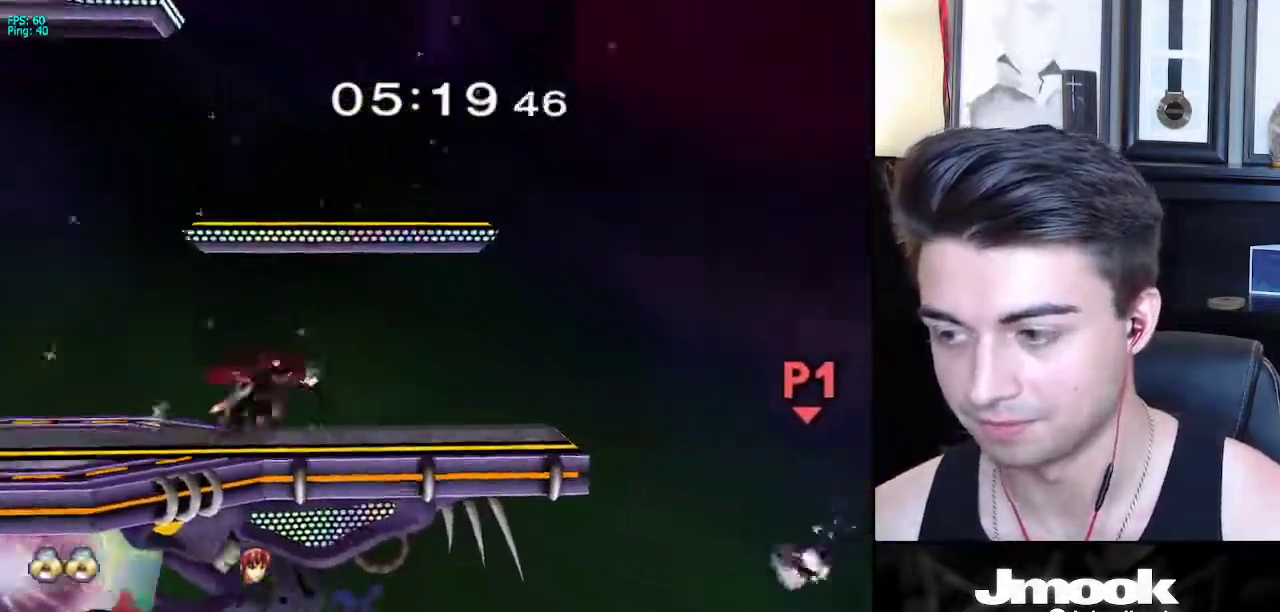
{"buttons": ["B"], "left_stick": "down-left", "right_stick": "center", "events": [[67, "left_stick", "up-left"], [100, "B", "down"], [383, "left_stick", "down-left"]]}
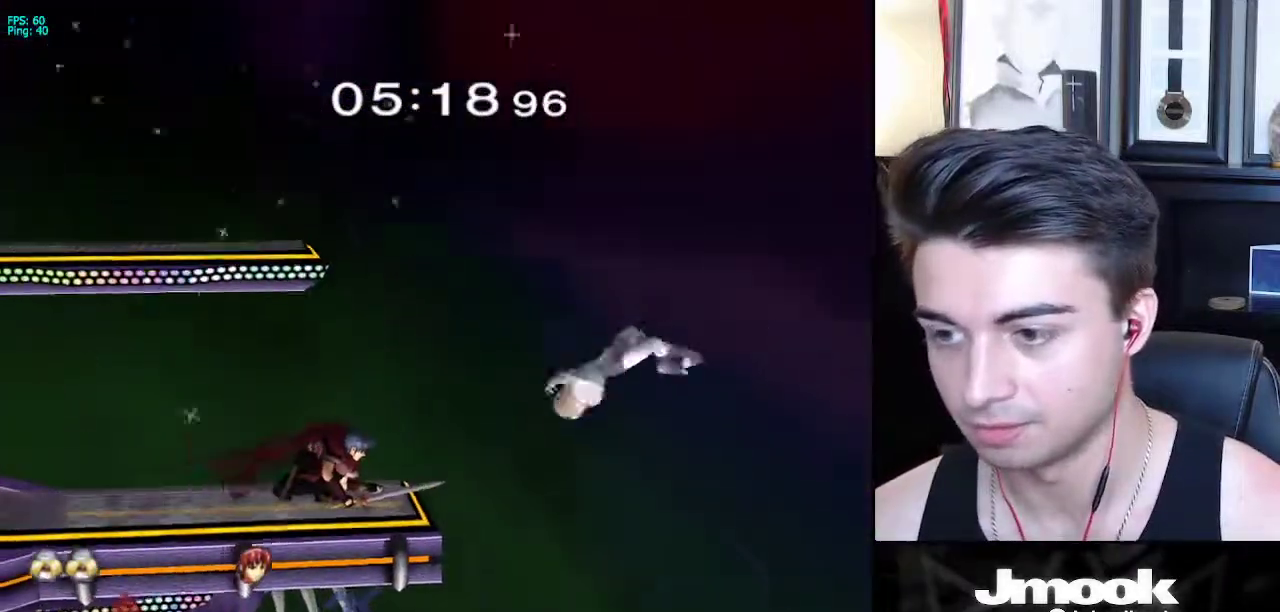
{"buttons": [], "left_stick": "down-left", "right_stick": "center", "events": [[283, "B", "up"], [333, "left_stick", "center"], [483, "left_stick", "down-left"]]}
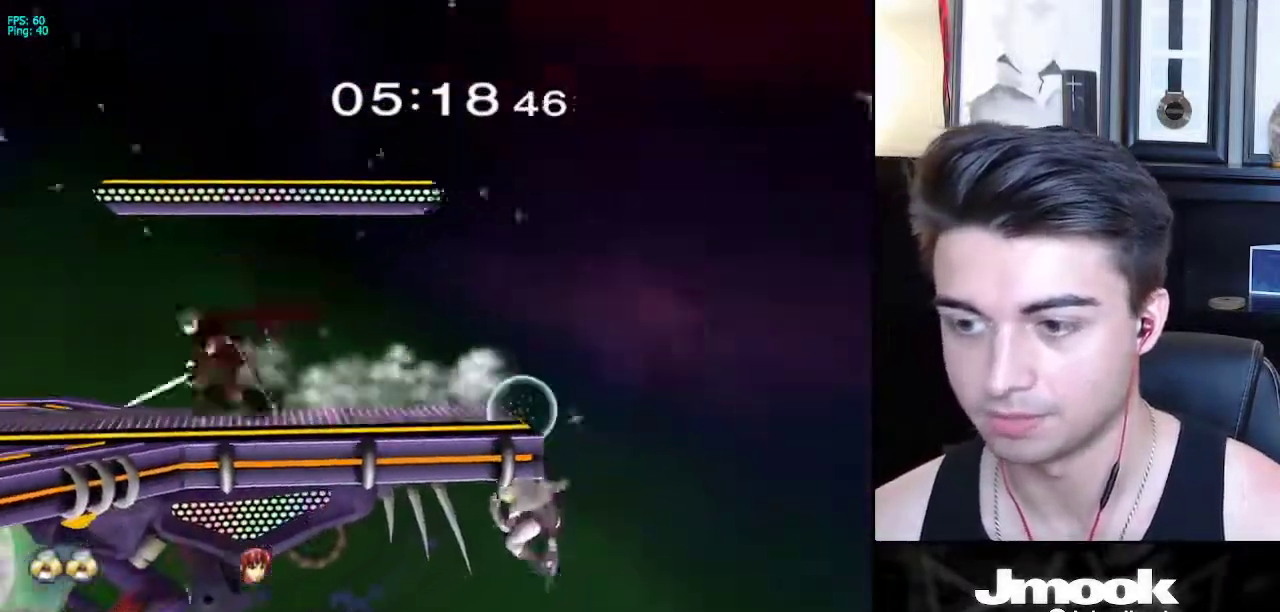
{"buttons": [], "left_stick": "left", "right_stick": "center", "events": [[17, "X", "down"], [150, "R1", "down"], [200, "X", "up"], [283, "left_stick", "center"], [300, "R1", "up"], [350, "left_stick", "right"], [450, "left_stick", "left"]]}
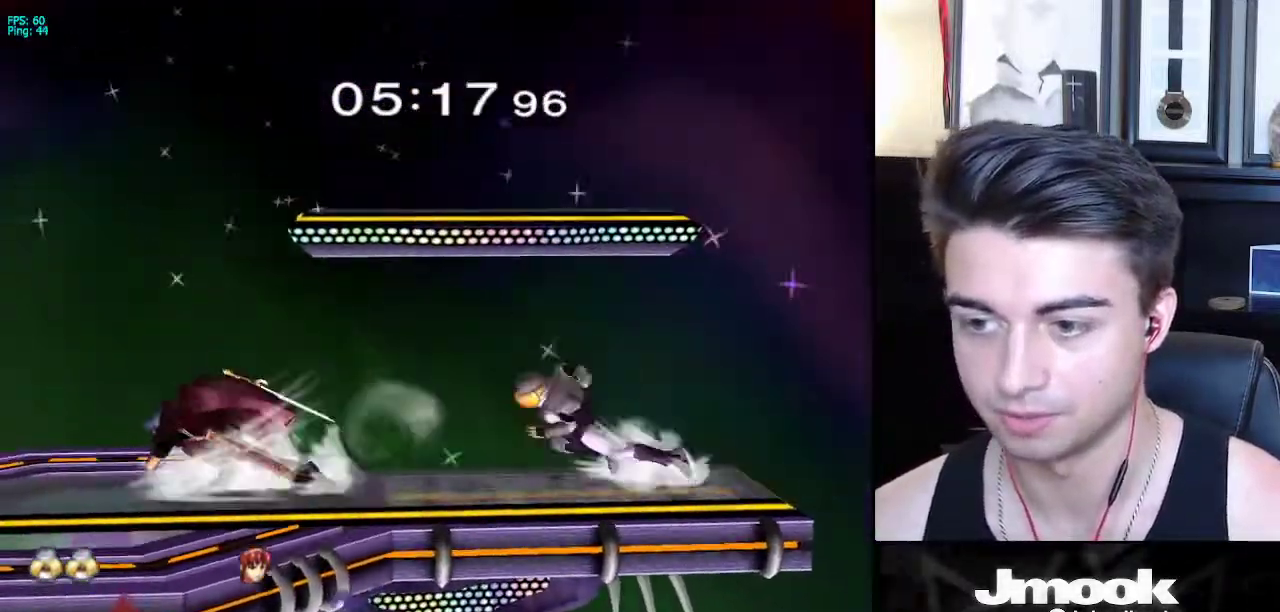
{"buttons": ["L1"], "left_stick": "left", "right_stick": "center", "events": [[83, "L1", "down"], [300, "X", "down"], [317, "X", "up"]]}
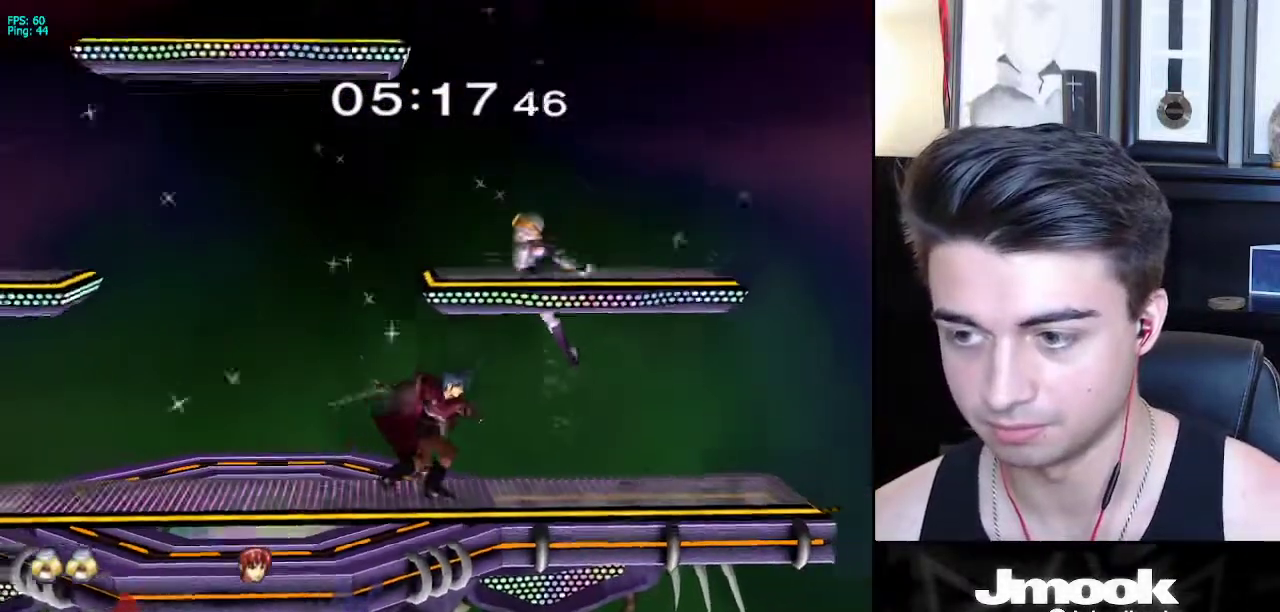
{"buttons": ["L1"], "left_stick": "left", "right_stick": "center", "events": [[83, "L1", "up"], [133, "right_stick", "left"], [167, "left_stick", "down-left"], [233, "L1", "down"], [300, "right_stick", "center"], [333, "left_stick", "left"]]}
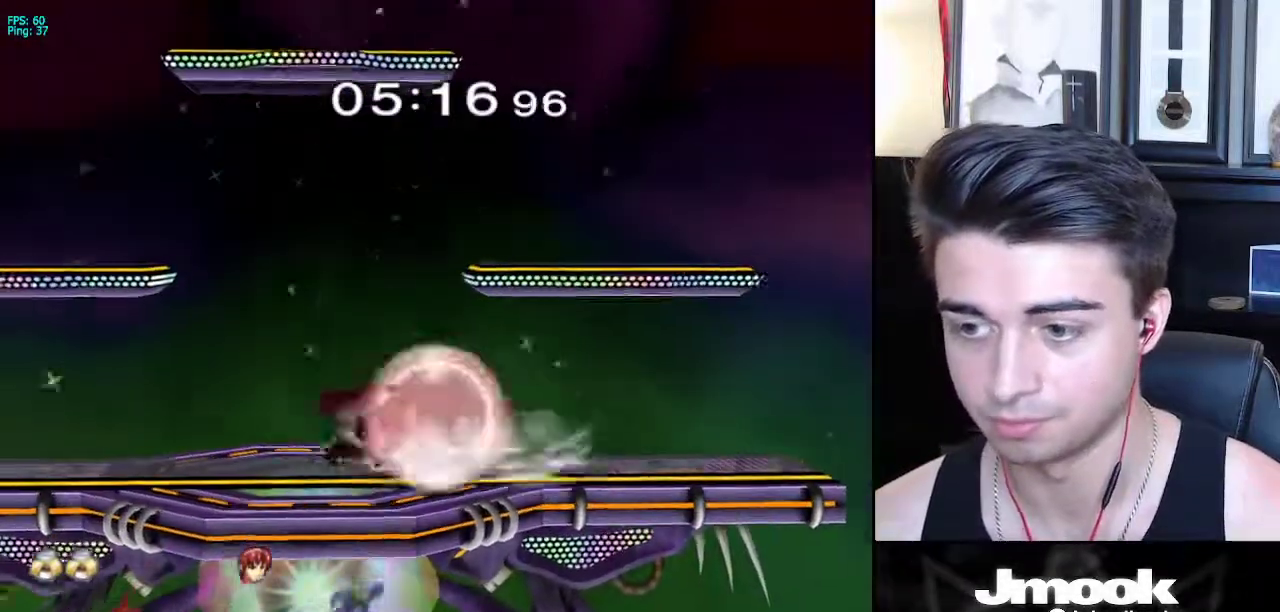
{"buttons": ["A"], "left_stick": "left", "right_stick": "center", "events": [[250, "X", "down"], [267, "left_stick", "down-left"], [300, "R1", "down"], [333, "X", "up"], [383, "L1", "up"], [417, "R1", "up"], [450, "left_stick", "left"], [500, "A", "down"]]}
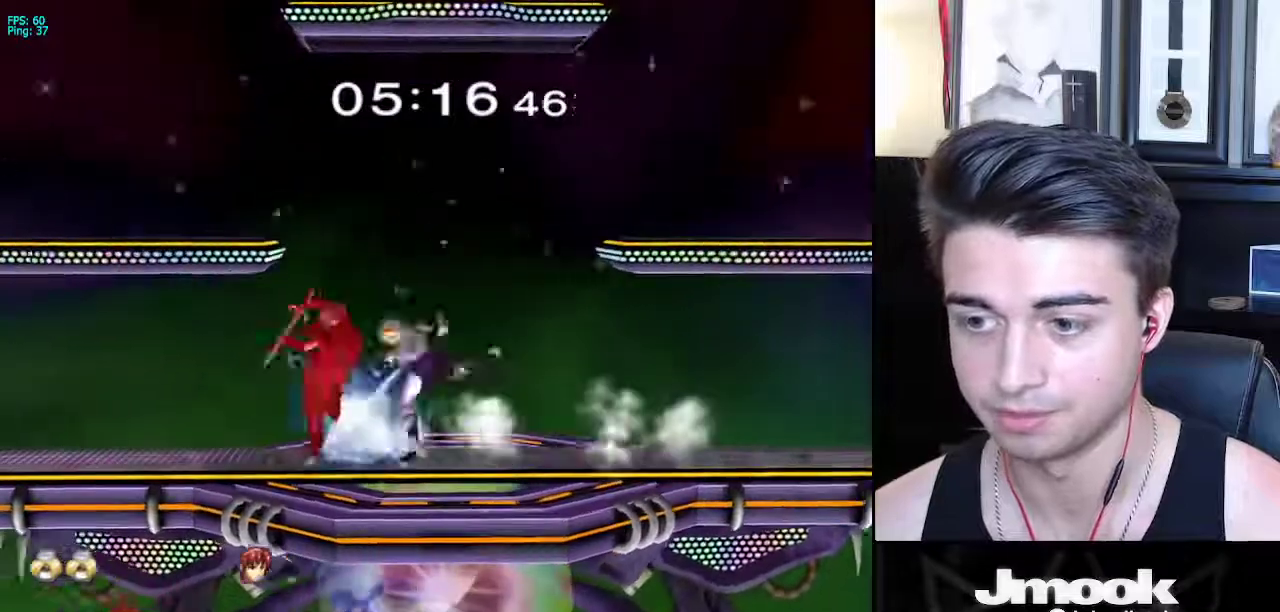
{"buttons": [], "left_stick": "center", "right_stick": "center", "events": [[117, "A", "up"], [250, "left_stick", "center"]]}
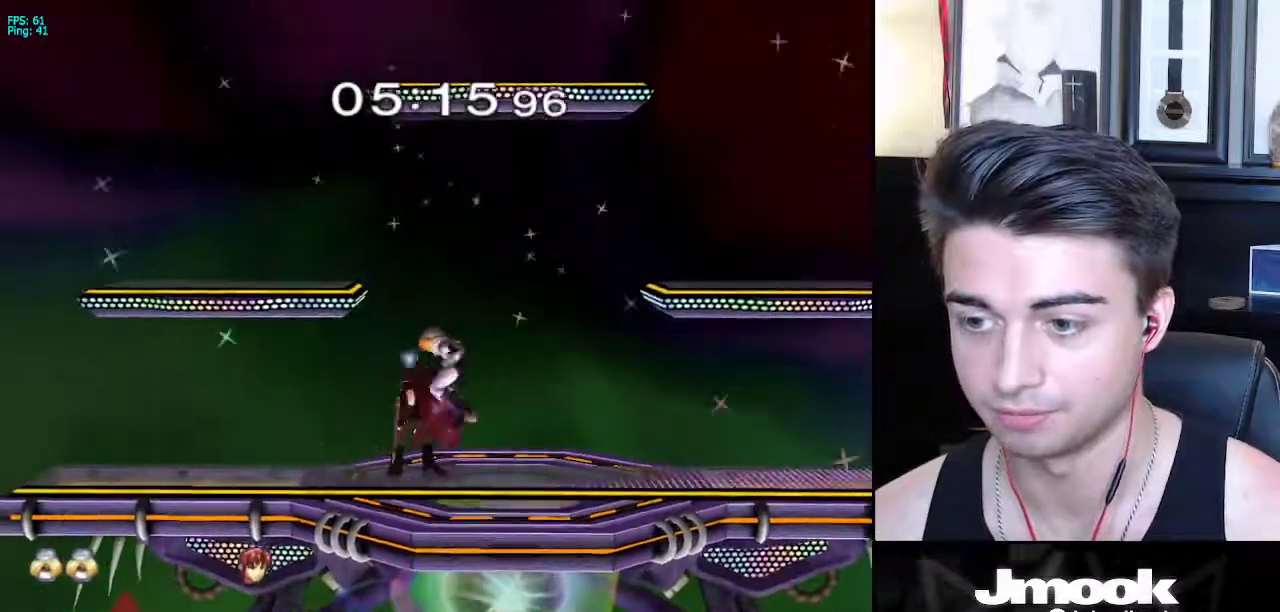
{"buttons": ["L1"], "left_stick": "left", "right_stick": "center", "events": [[83, "A", "down"], [150, "left_stick", "left"], [167, "L1", "down"], [183, "A", "up"]]}
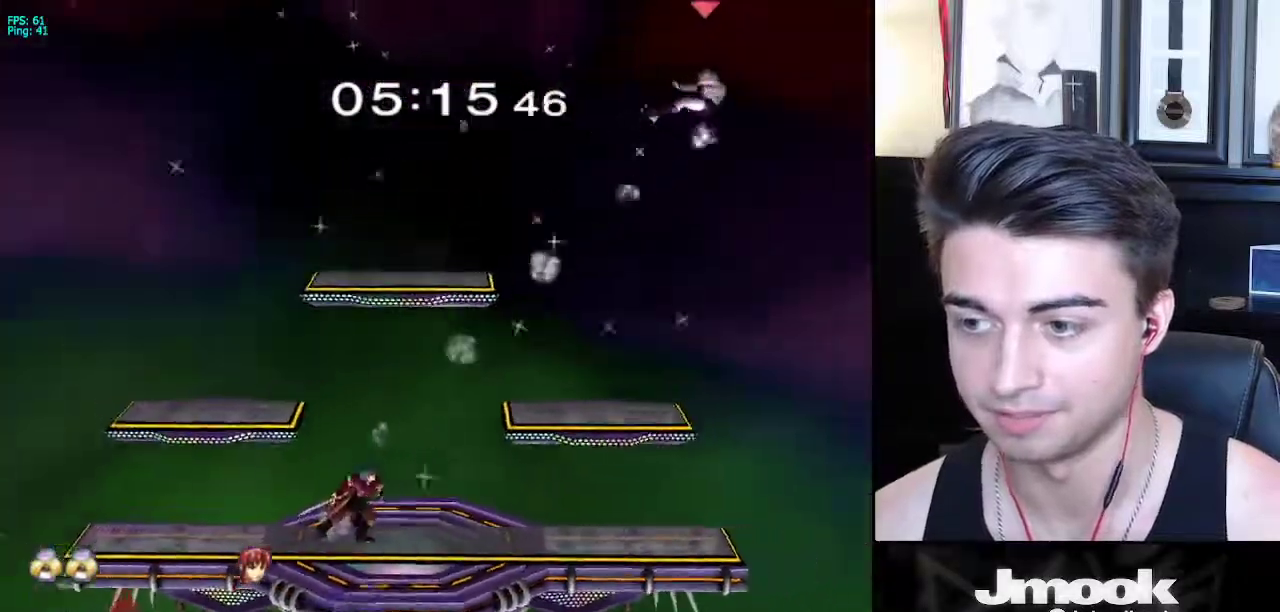
{"buttons": [], "left_stick": "left", "right_stick": "center", "events": [[50, "L1", "up"], [200, "left_stick", "center"], [500, "left_stick", "left"]]}
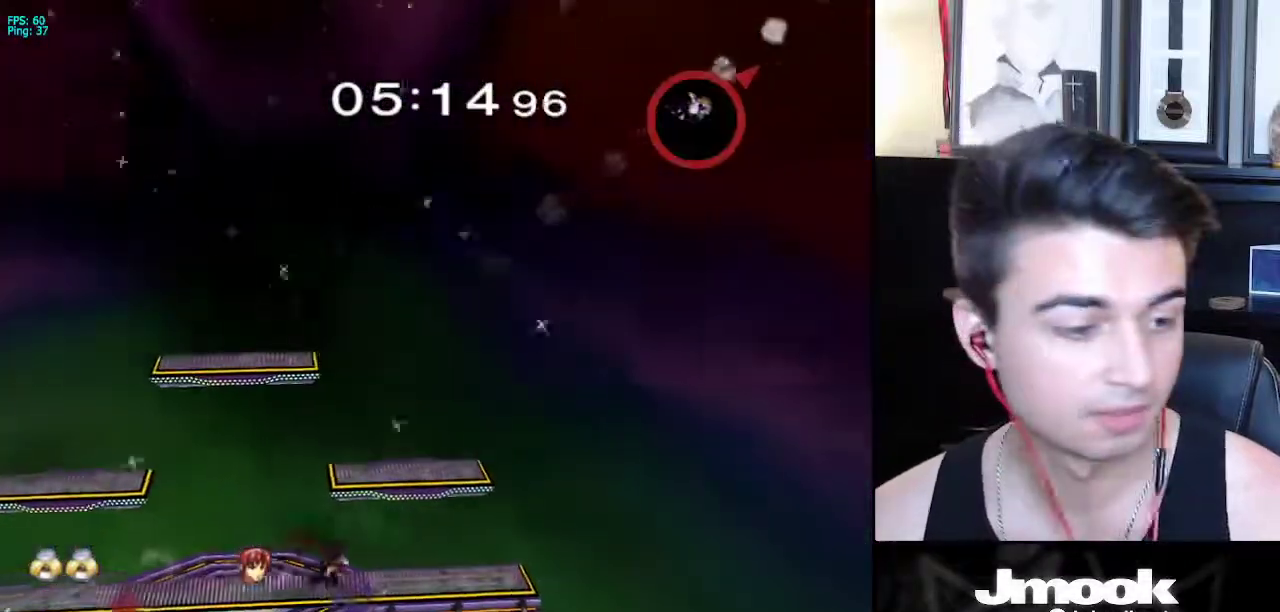
{"buttons": [], "left_stick": "left", "right_stick": "center", "events": []}
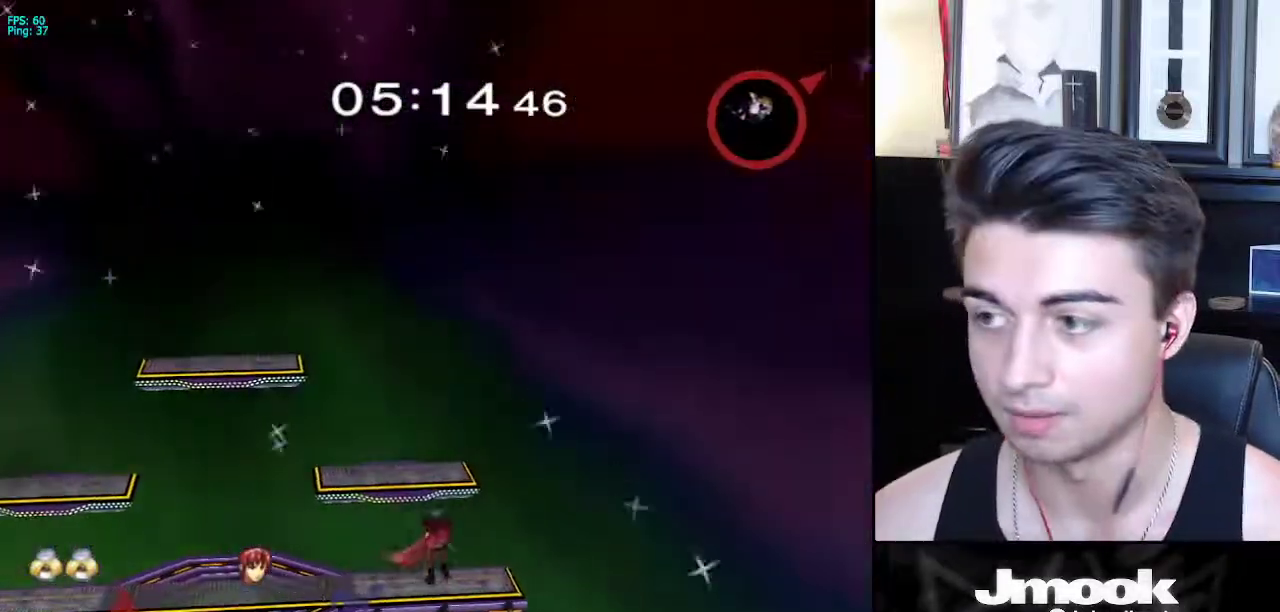
{"buttons": [], "left_stick": "left", "right_stick": "center", "events": []}
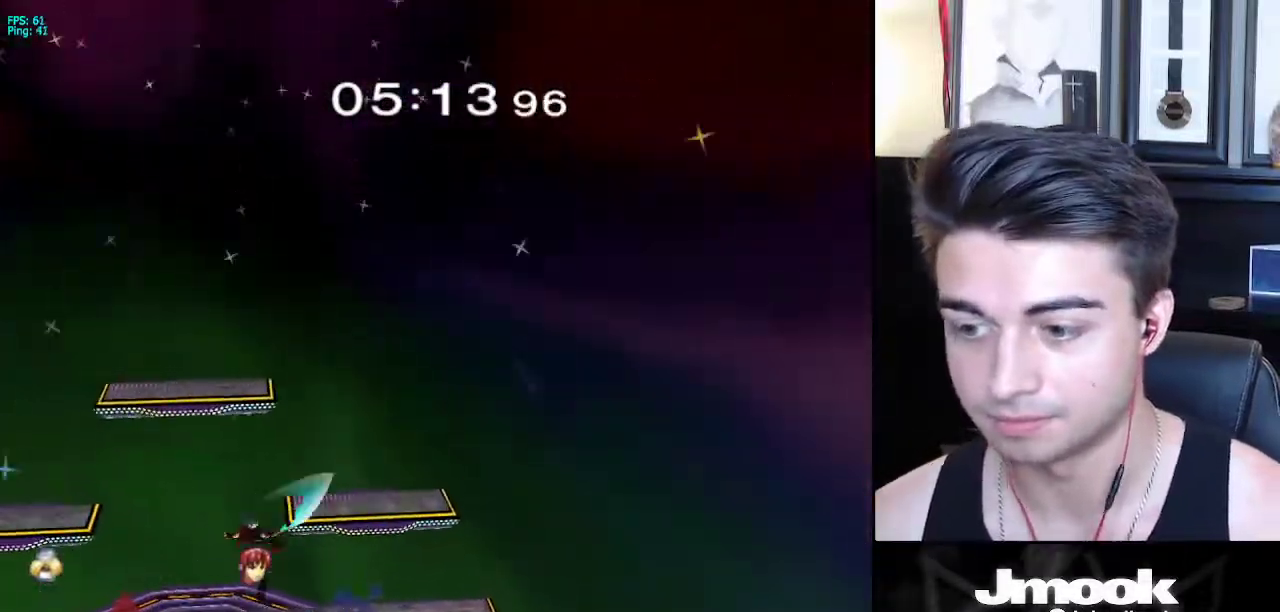
{"buttons": [], "left_stick": "up-left", "right_stick": "center", "events": [[267, "left_stick", "center"], [500, "left_stick", "up-left"]]}
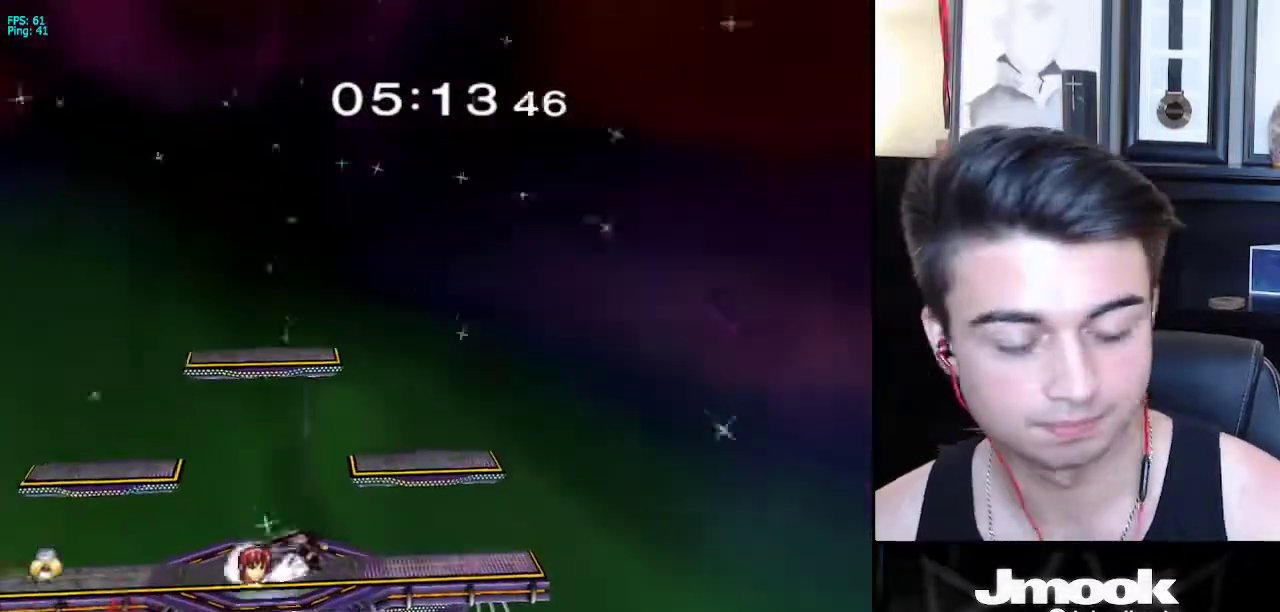
{"buttons": [], "left_stick": "left", "right_stick": "center", "events": [[100, "left_stick", "down-left"], [150, "left_stick", "down-right"], [250, "left_stick", "left"], [350, "left_stick", "down-right"], [467, "left_stick", "left"]]}
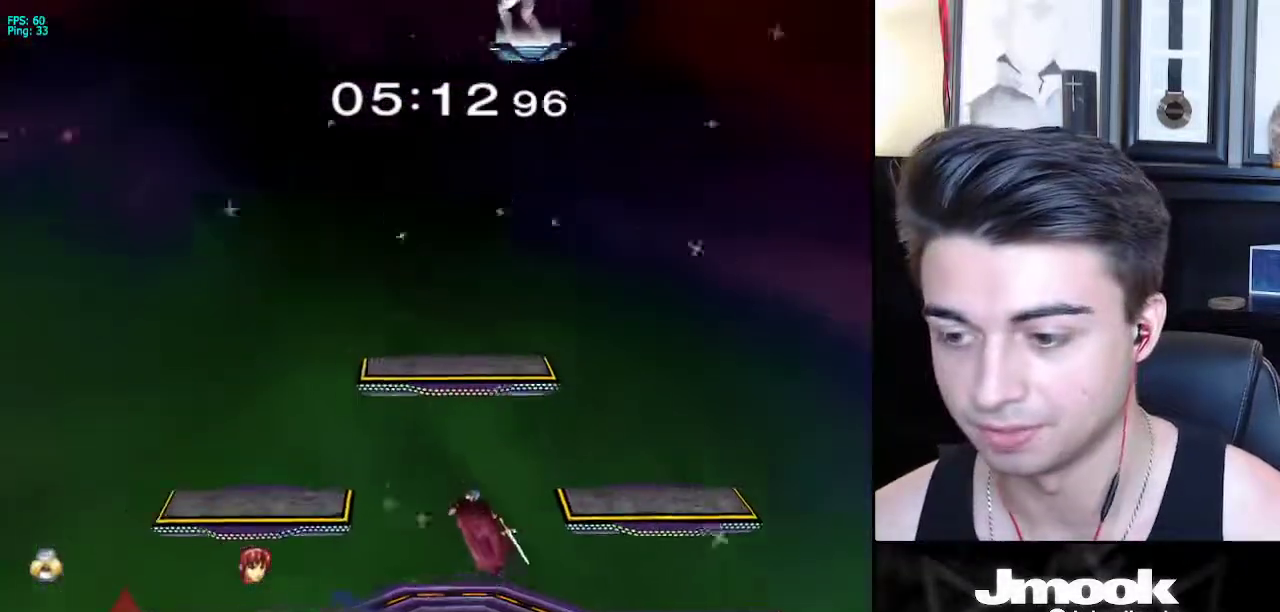
{"buttons": [], "left_stick": "left", "right_stick": "center", "events": [[33, "left_stick", "down"], [200, "left_stick", "center"], [317, "left_stick", "left"]]}
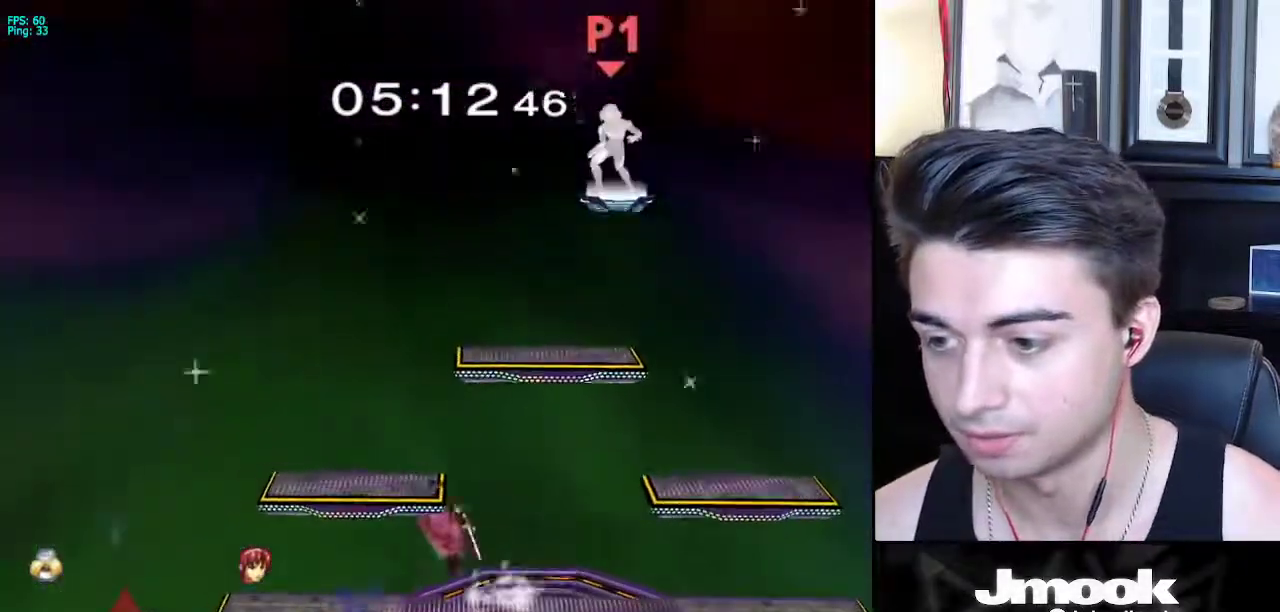
{"buttons": [], "left_stick": "down-left", "right_stick": "center", "events": [[183, "left_stick", "down-left"]]}
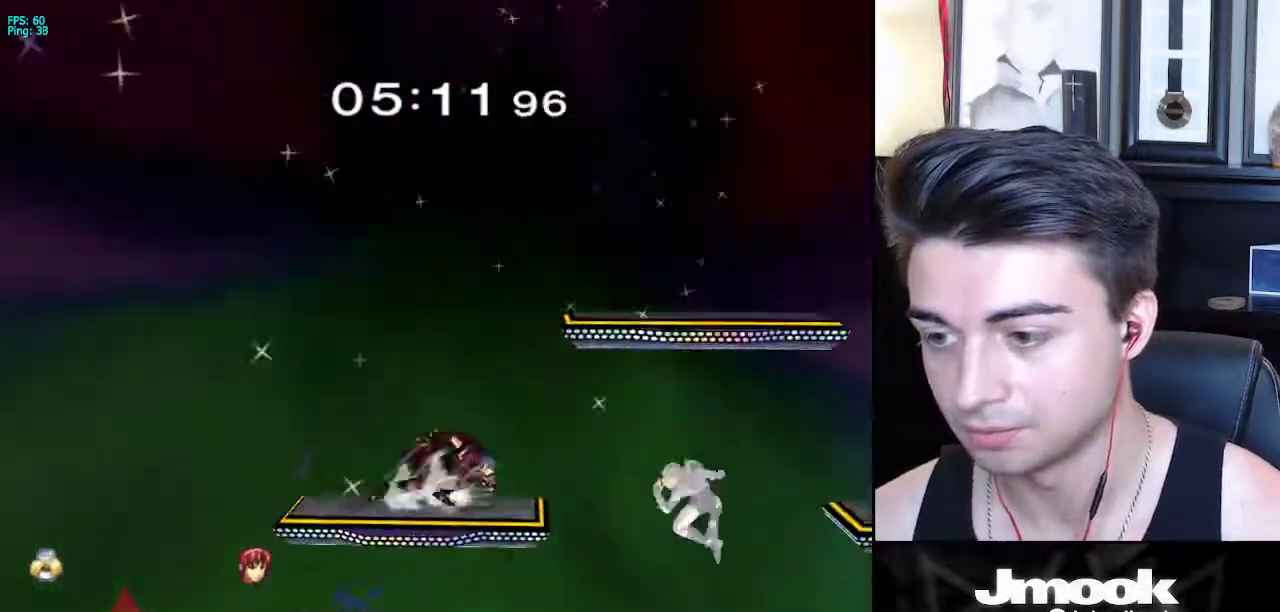
{"buttons": [], "left_stick": "left", "right_stick": "center", "events": [[83, "left_stick", "center"], [217, "left_stick", "left"], [250, "X", "down"], [300, "X", "up"], [383, "Z", "down"], [467, "Z", "up"]]}
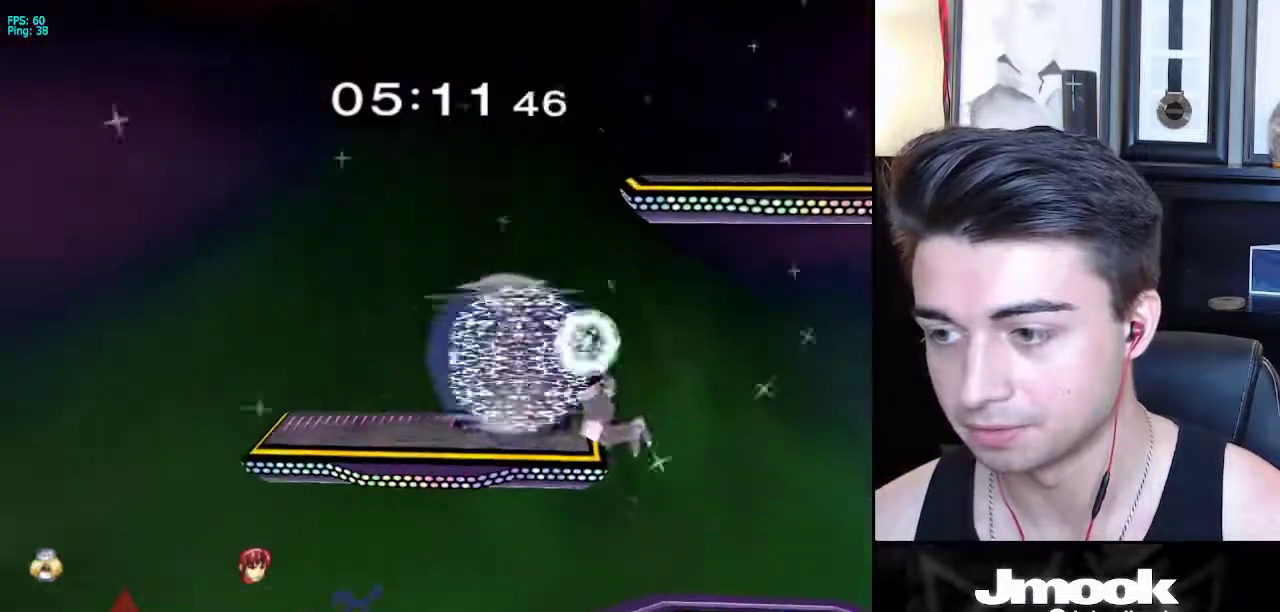
{"buttons": ["A"], "left_stick": "center", "right_stick": "center", "events": [[50, "left_stick", "center"], [267, "left_stick", "down"], [367, "left_stick", "center"], [483, "A", "down"]]}
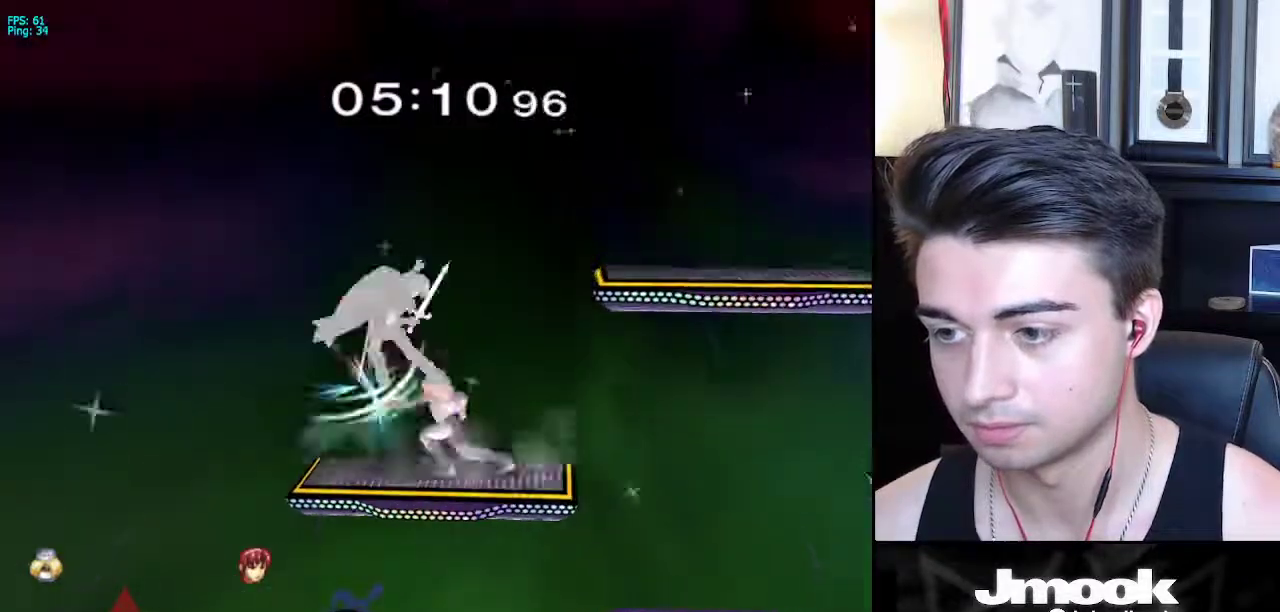
{"buttons": [], "left_stick": "center", "right_stick": "center", "events": [[67, "A", "up"], [300, "left_stick", "left"], [367, "L1", "down"], [367, "left_stick", "down-left"], [467, "L1", "up"], [500, "left_stick", "center"]]}
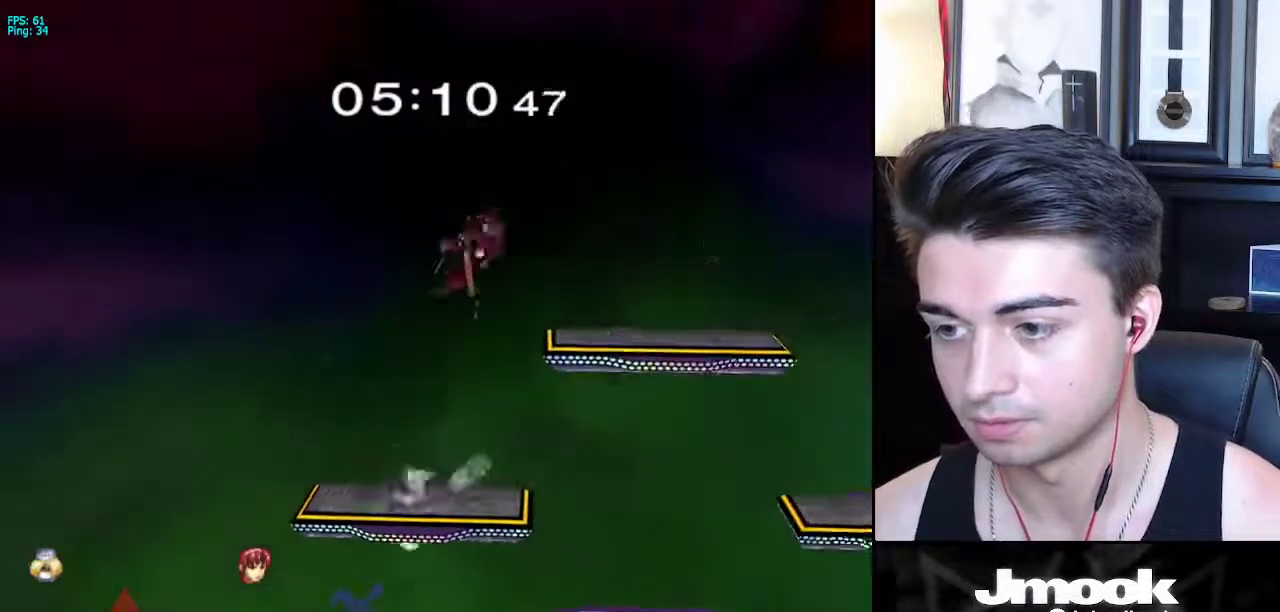
{"buttons": [], "left_stick": "right", "right_stick": "center", "events": [[33, "left_stick", "down"], [167, "left_stick", "center"], [250, "left_stick", "right"]]}
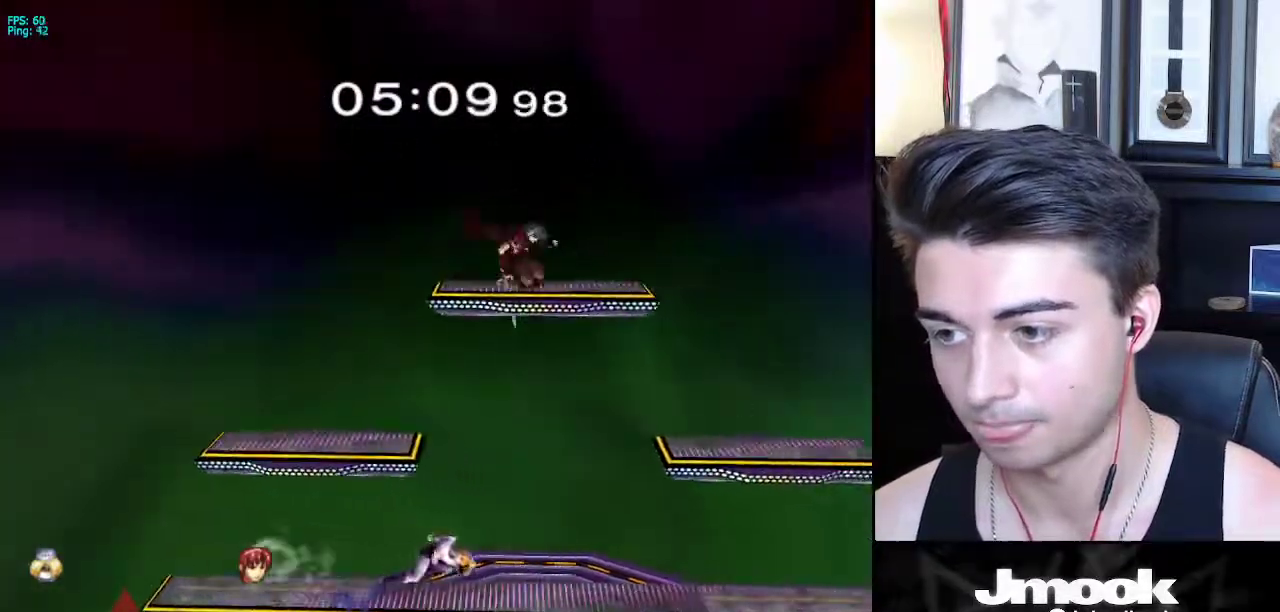
{"buttons": [], "left_stick": "down-right", "right_stick": "center", "events": [[117, "left_stick", "down"], [217, "left_stick", "down-right"], [317, "left_stick", "left"], [417, "left_stick", "down-right"]]}
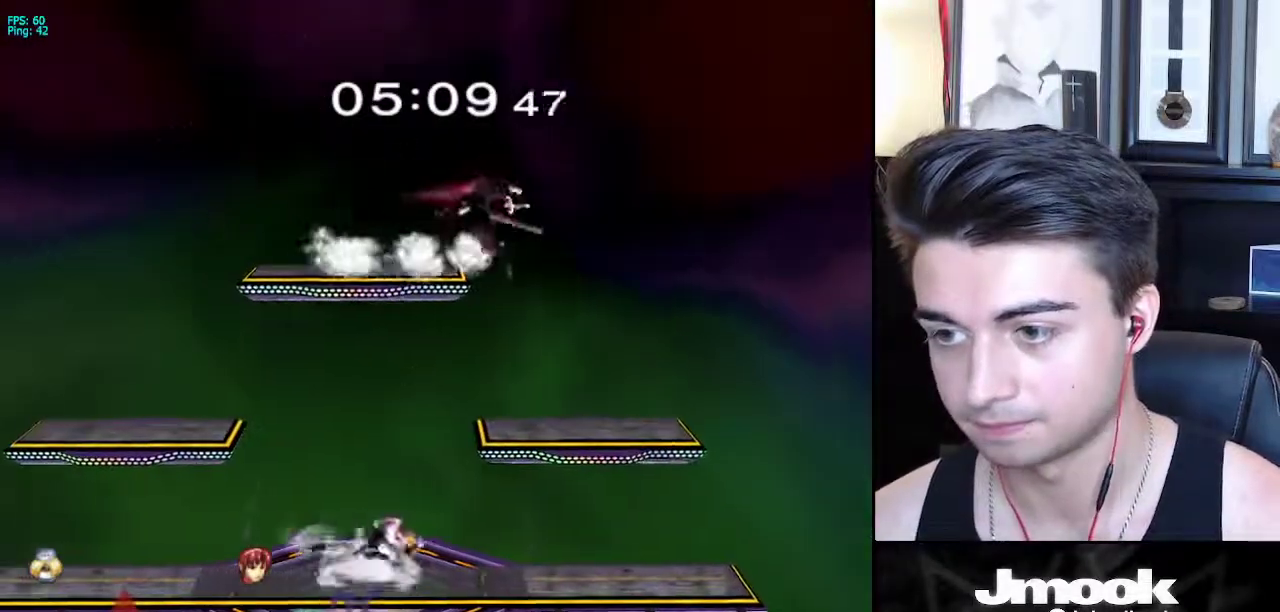
{"buttons": [], "left_stick": "down", "right_stick": "center", "events": [[33, "left_stick", "left"], [167, "left_stick", "down-right"], [417, "left_stick", "down"]]}
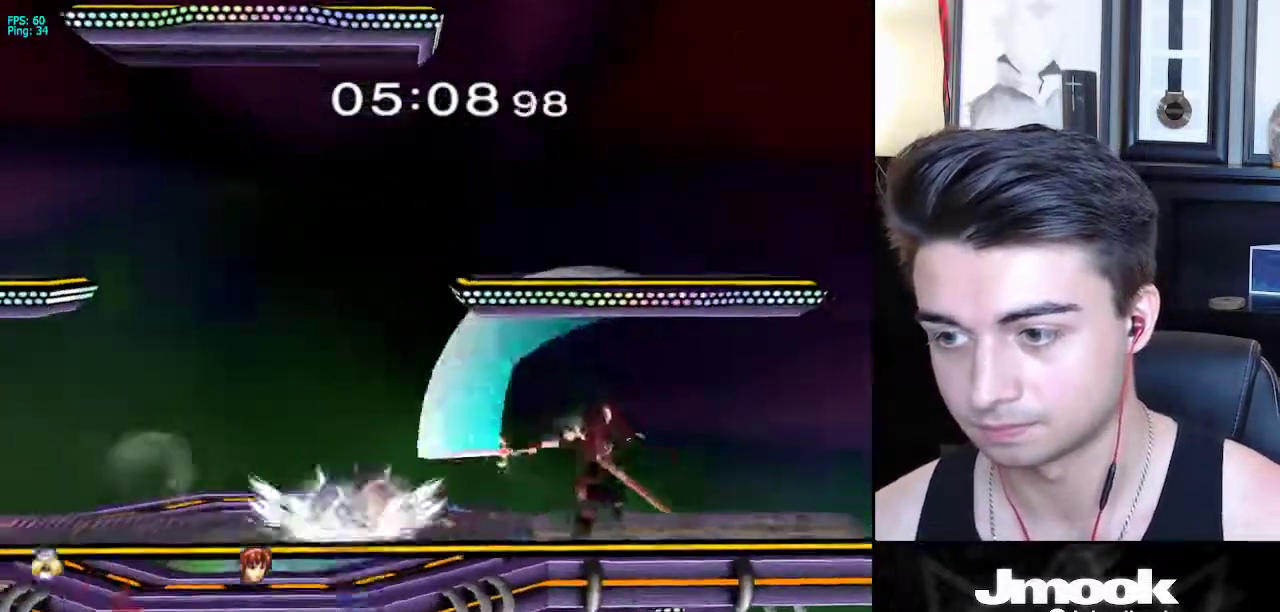
{"buttons": [], "left_stick": "down-right", "right_stick": "down-right", "events": [[17, "left_stick", "down-right"], [100, "X", "down"], [117, "X", "up"], [267, "left_stick", "right"], [417, "right_stick", "down-right"], [450, "left_stick", "down-right"]]}
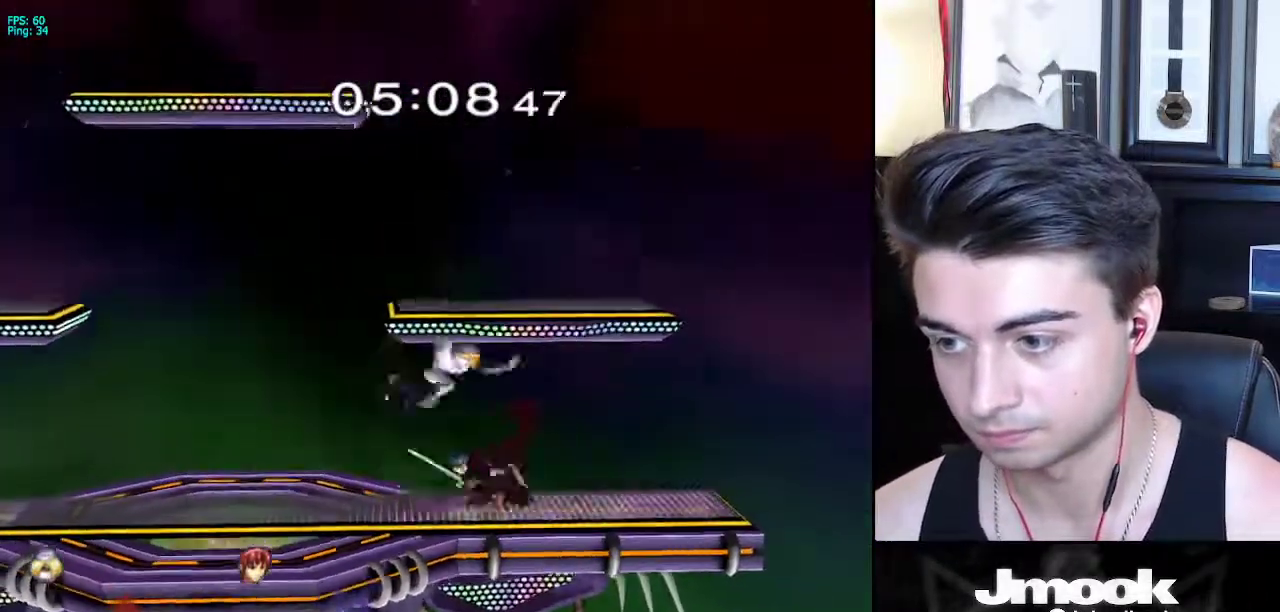
{"buttons": ["L1"], "left_stick": "center", "right_stick": "center", "events": [[33, "left_stick", "down"], [67, "L1", "down"], [67, "right_stick", "center"], [150, "left_stick", "center"]]}
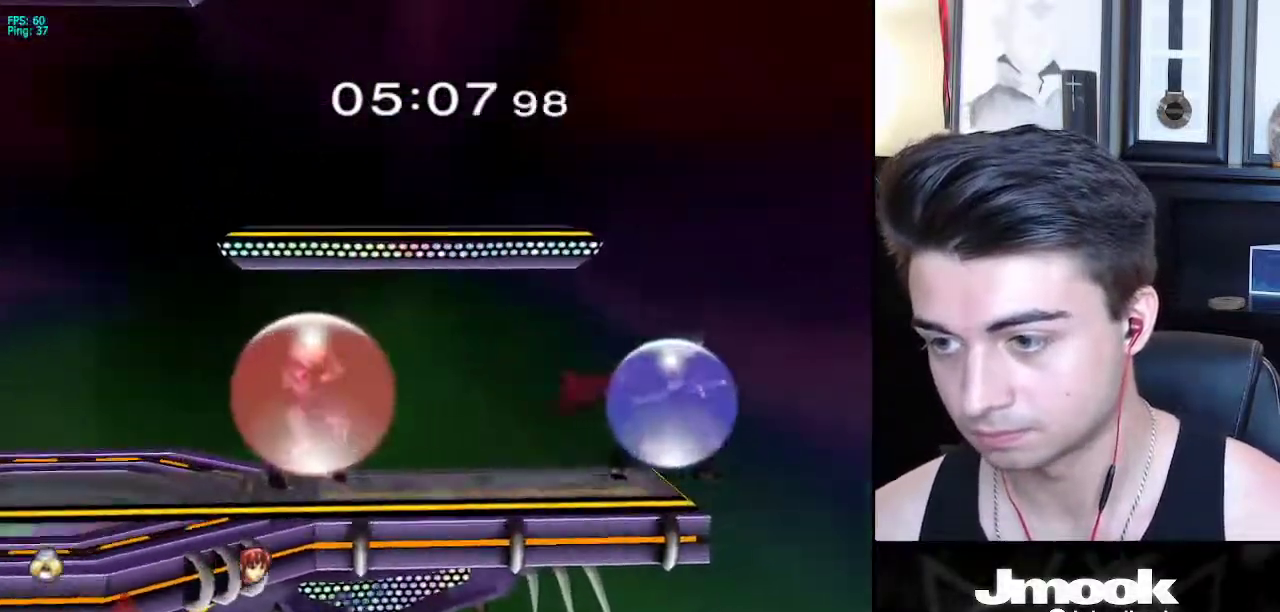
{"buttons": [], "left_stick": "down", "right_stick": "center", "events": [[33, "X", "down"], [50, "left_stick", "down-right"], [83, "R1", "down"], [133, "X", "up"], [150, "L1", "up"], [167, "left_stick", "right"], [200, "R1", "up"], [333, "A", "down"], [367, "left_stick", "down-right"], [417, "A", "up"], [483, "left_stick", "down"]]}